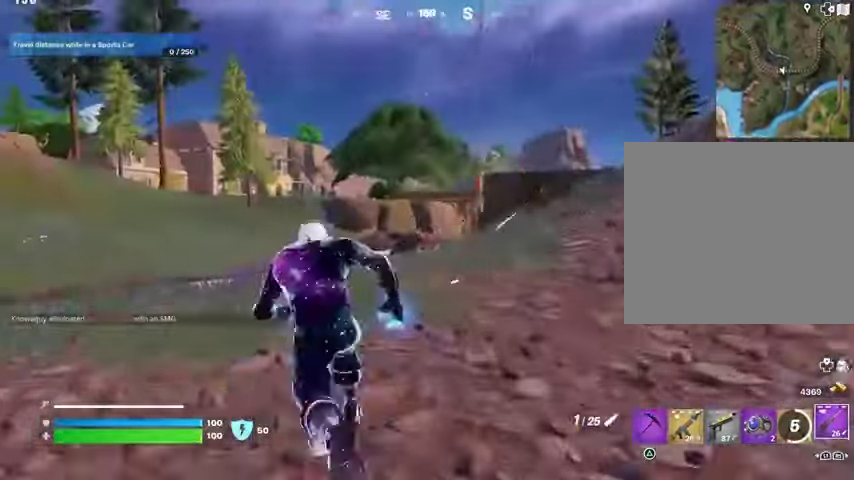
Gameplay with a controller (PlayStation layout); each line is a JSON object with the inputs held at the frame after it. "events" lists button and stick changes between this image and that frame as [ms after this image, input, new state], when the widget could be followed in between.
{"buttons": ["L2"], "left_stick": "up-right", "right_stick": "right", "events": [[167, "L2", "down"], [467, "right_stick", "right"], [500, "left_stick", "up-right"]]}
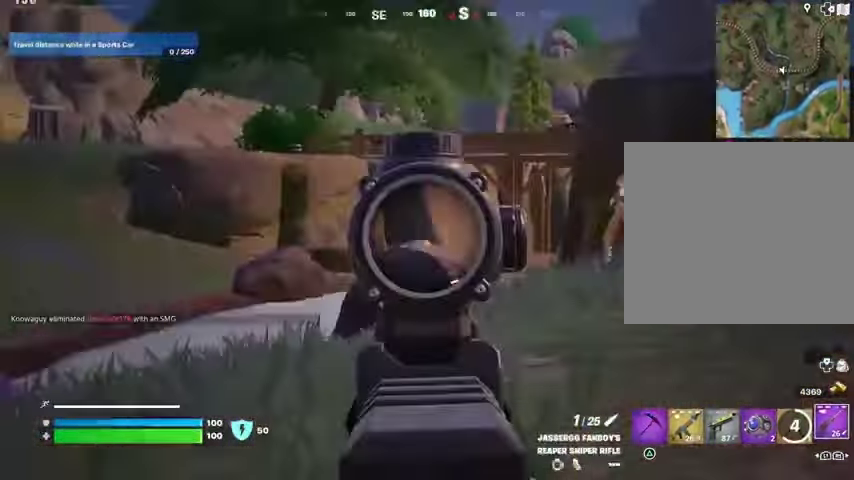
{"buttons": ["L2"], "left_stick": "up-right", "right_stick": "up-right", "events": [[200, "right_stick", "up-right"]]}
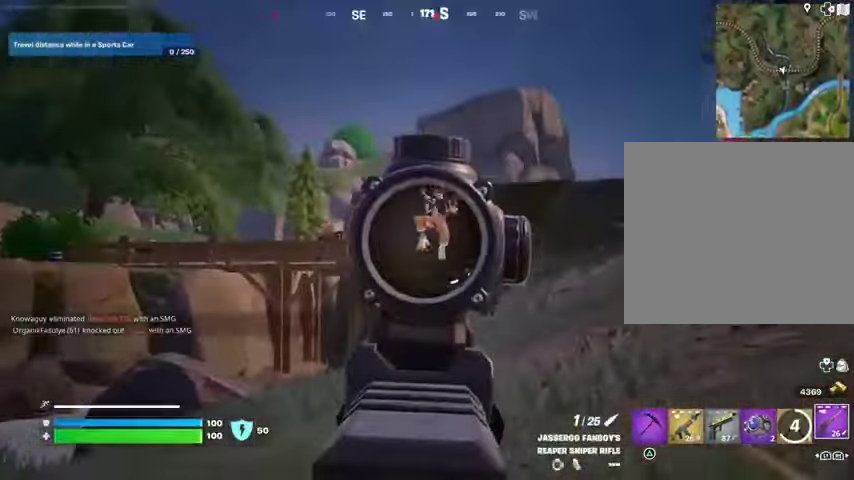
{"buttons": [], "left_stick": "up", "right_stick": "left", "events": [[33, "R2", "down"], [100, "L2", "up"], [133, "R2", "up"], [133, "right_stick", "down-left"], [233, "R1", "down"], [267, "right_stick", "left"], [300, "R1", "up"], [300, "left_stick", "up"], [367, "L3", "down"], [467, "L3", "up"]]}
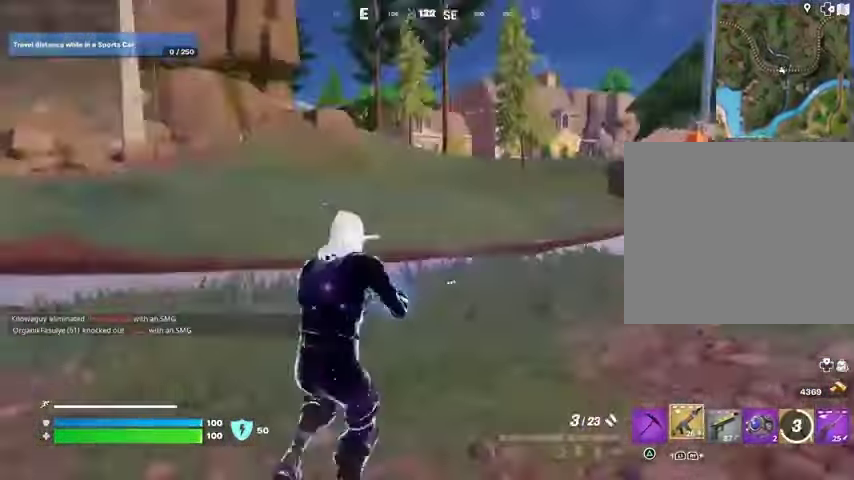
{"buttons": ["L2"], "left_stick": "up-right", "right_stick": "left", "events": [[33, "left_stick", "up-right"], [300, "L2", "down"]]}
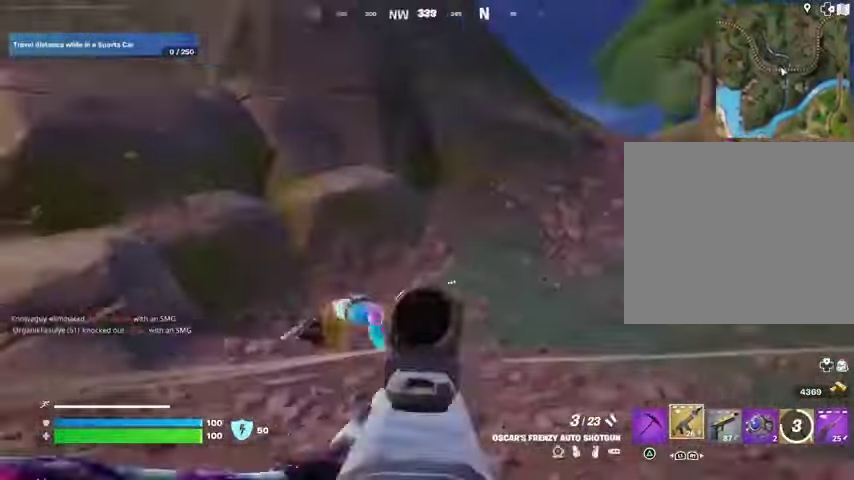
{"buttons": [], "left_stick": "up", "right_stick": "left", "events": [[100, "L2", "up"], [133, "right_stick", "down-left"], [233, "right_stick", "center"], [300, "left_stick", "up"], [333, "right_stick", "left"], [367, "L3", "down"], [467, "L3", "up"]]}
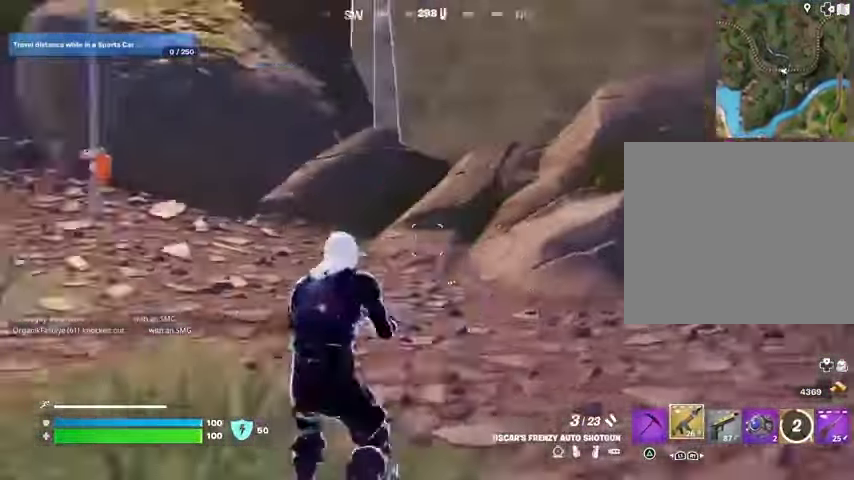
{"buttons": [], "left_stick": "up-right", "right_stick": "center", "events": [[233, "left_stick", "up-left"], [300, "right_stick", "center"], [500, "left_stick", "up-right"]]}
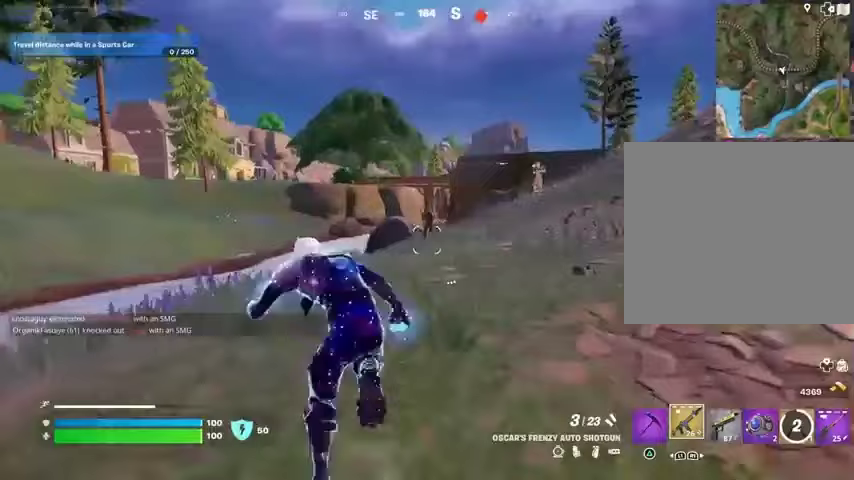
{"buttons": ["L2", "R2"], "left_stick": "up", "right_stick": "center", "events": [[33, "right_stick", "up-right"], [100, "R3", "down"], [133, "right_stick", "center"], [200, "R3", "up"], [200, "left_stick", "up"], [400, "L2", "down"], [433, "right_stick", "up-right"], [500, "R2", "down"], [500, "right_stick", "center"]]}
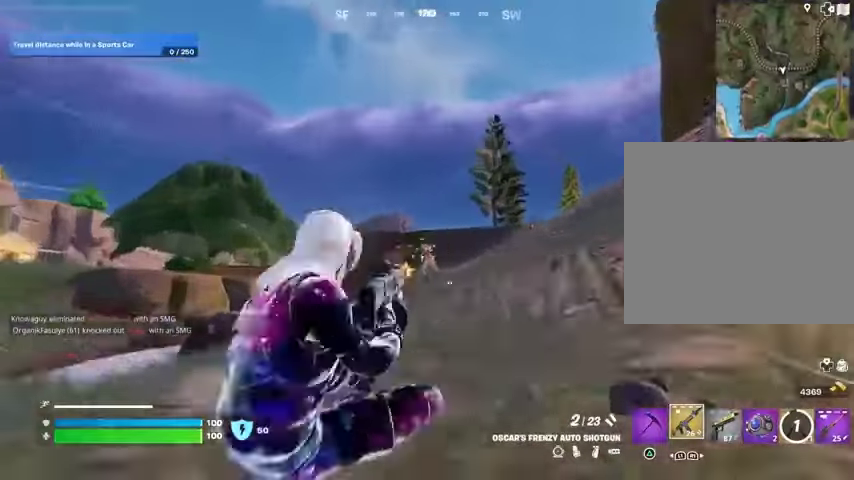
{"buttons": [], "left_stick": "up", "right_stick": "down-left", "events": [[33, "R2", "up"], [33, "right_stick", "down-left"], [100, "L2", "up"], [167, "right_stick", "center"], [333, "right_stick", "left"], [367, "R2", "down"], [400, "right_stick", "center"], [467, "R2", "up"], [500, "right_stick", "down-left"]]}
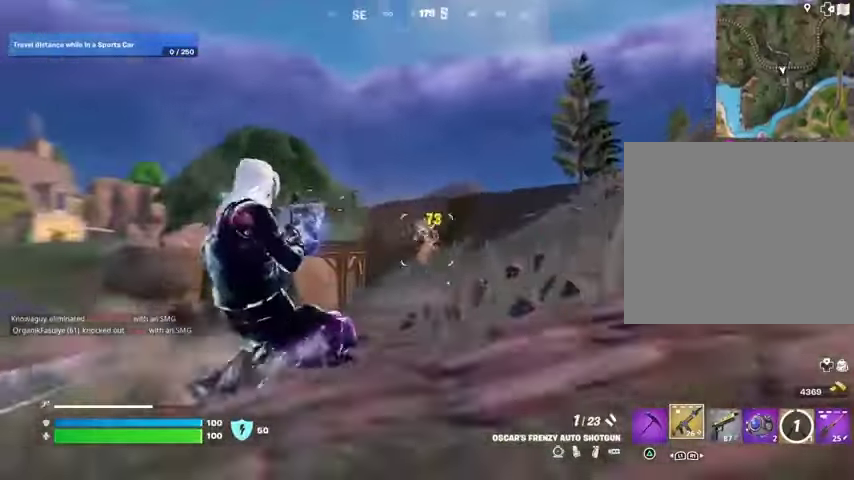
{"buttons": [], "left_stick": "up-left", "right_stick": "center", "events": [[67, "R1", "down"], [133, "R1", "up"], [133, "R3", "down"], [233, "R3", "up"], [233, "right_stick", "center"], [300, "left_stick", "up-left"]]}
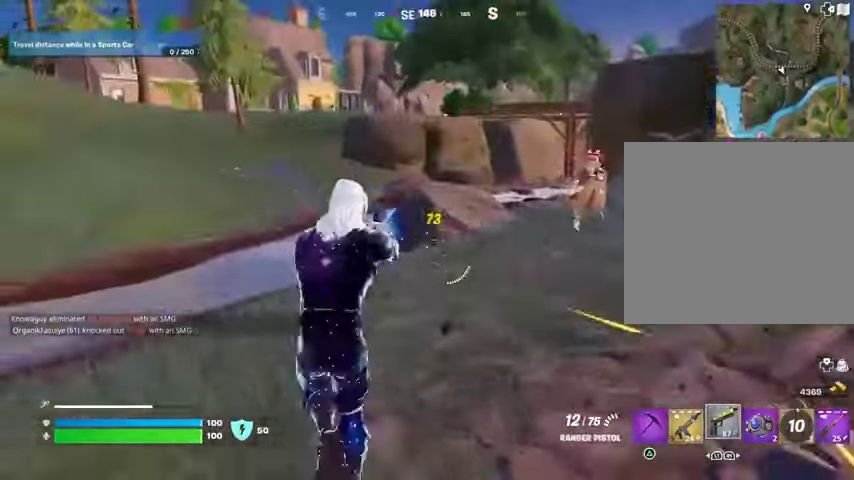
{"buttons": [], "left_stick": "up", "right_stick": "down-left", "events": [[67, "right_stick", "right"], [133, "left_stick", "up-right"], [200, "R2", "down"], [200, "right_stick", "center"], [267, "left_stick", "up"], [300, "R2", "up"], [333, "right_stick", "down-left"]]}
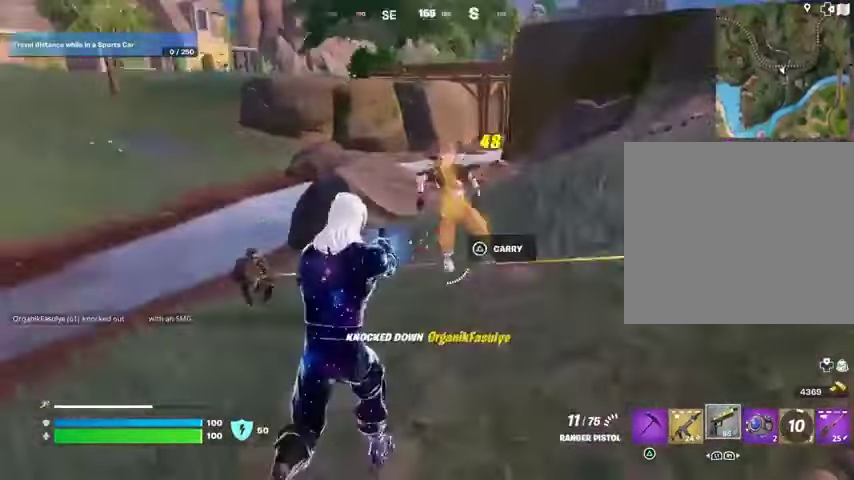
{"buttons": ["L2", "R2"], "left_stick": "down", "right_stick": "down-left", "events": [[33, "left_stick", "up-right"], [200, "right_stick", "center"], [267, "left_stick", "right"], [267, "right_stick", "up"], [300, "L2", "down"], [333, "R2", "down"], [367, "right_stick", "left"], [467, "left_stick", "down"], [500, "right_stick", "down-left"]]}
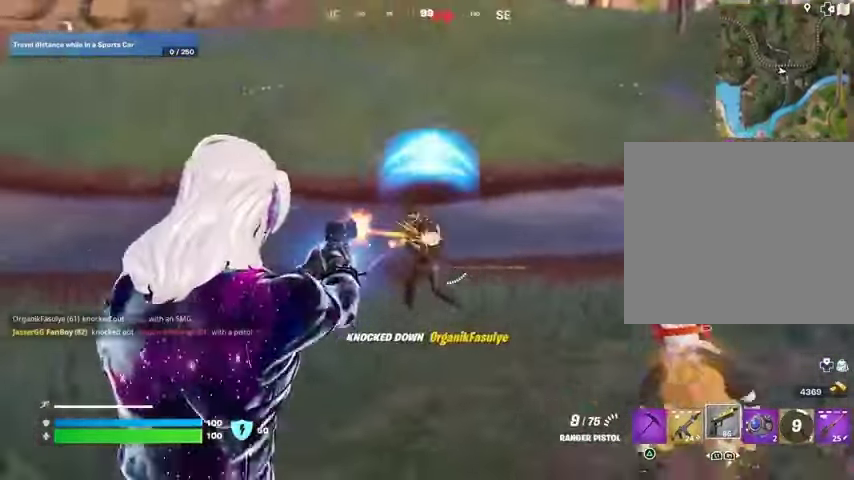
{"buttons": ["L2", "R2"], "left_stick": "left", "right_stick": "left", "events": [[167, "left_stick", "left"], [167, "right_stick", "up-left"], [267, "right_stick", "left"]]}
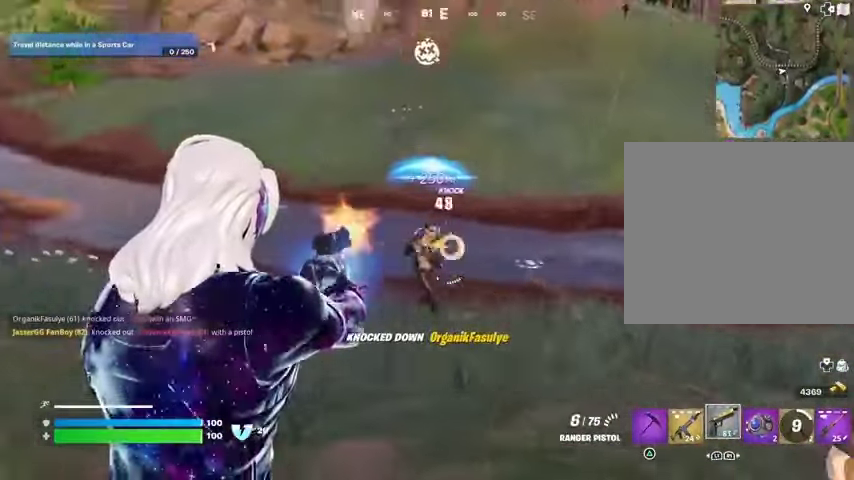
{"buttons": [], "left_stick": "up-right", "right_stick": "right", "events": [[33, "right_stick", "up-left"], [100, "left_stick", "up-left"], [233, "left_stick", "up"], [233, "right_stick", "right"], [267, "L1", "down"], [267, "R2", "up"], [300, "L2", "up"], [333, "L1", "up"], [433, "L1", "down"], [467, "left_stick", "up-right"], [500, "L1", "up"]]}
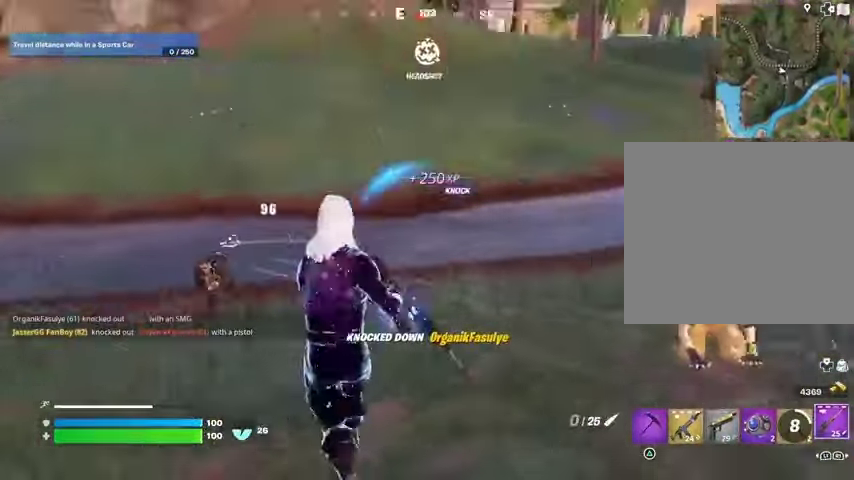
{"buttons": ["R1"], "left_stick": "down-right", "right_stick": "down-left", "events": [[67, "L3", "down"], [133, "right_stick", "up-right"], [200, "L3", "up"], [267, "right_stick", "center"], [300, "CROSS", "down"], [367, "CROSS", "up"], [400, "right_stick", "down-left"], [433, "R1", "down"], [467, "left_stick", "down-right"]]}
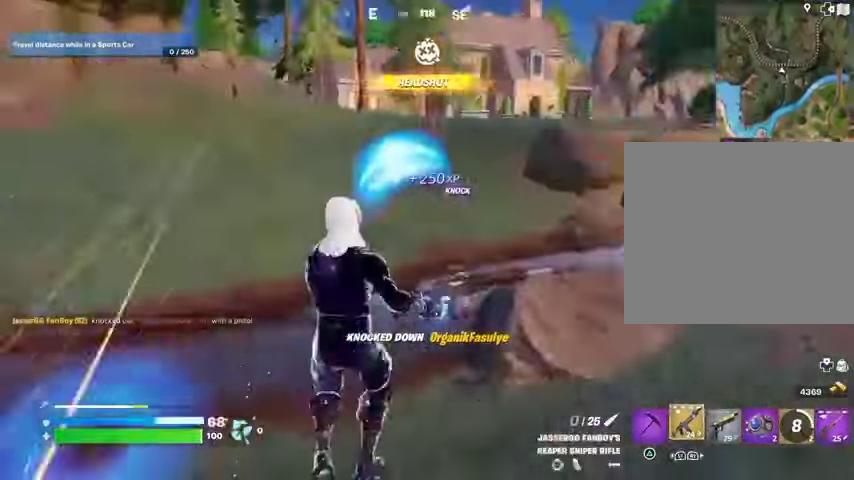
{"buttons": [], "left_stick": "down-right", "right_stick": "up-left", "events": [[33, "left_stick", "down"], [67, "R1", "up"], [300, "right_stick", "center"], [333, "left_stick", "down-right"], [467, "right_stick", "up-left"]]}
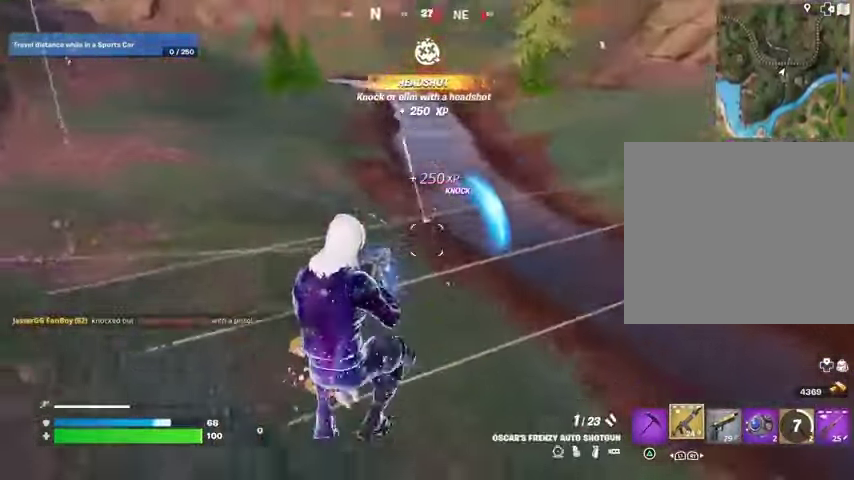
{"buttons": [], "left_stick": "up", "right_stick": "center", "events": [[33, "R2", "down"], [67, "R3", "down"], [67, "left_stick", "right"], [100, "R2", "up"], [133, "right_stick", "down"], [200, "R1", "down"], [200, "R3", "up"], [200, "right_stick", "right"], [300, "R1", "up"], [300, "left_stick", "up-right"], [467, "right_stick", "center"], [500, "left_stick", "up"]]}
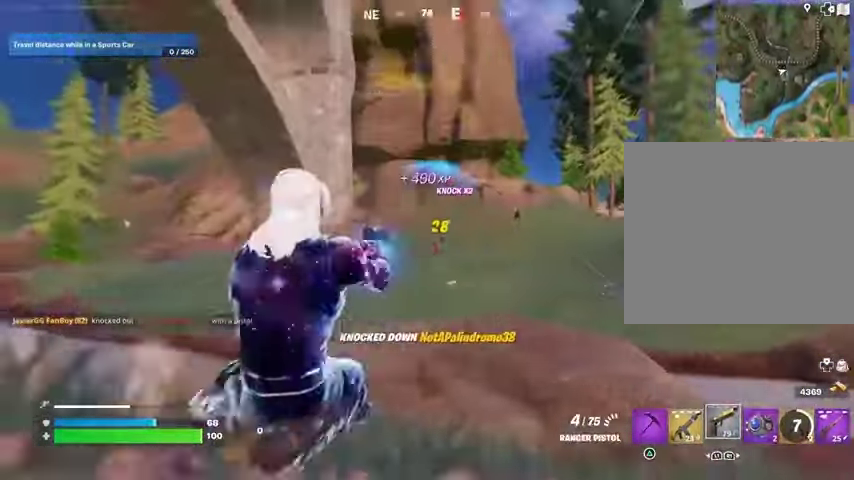
{"buttons": ["L1"], "left_stick": "up-left", "right_stick": "center", "events": [[67, "SQUARE", "down"], [133, "SQUARE", "up"], [333, "L1", "down"], [333, "left_stick", "up-left"], [433, "L1", "up"], [500, "L1", "down"]]}
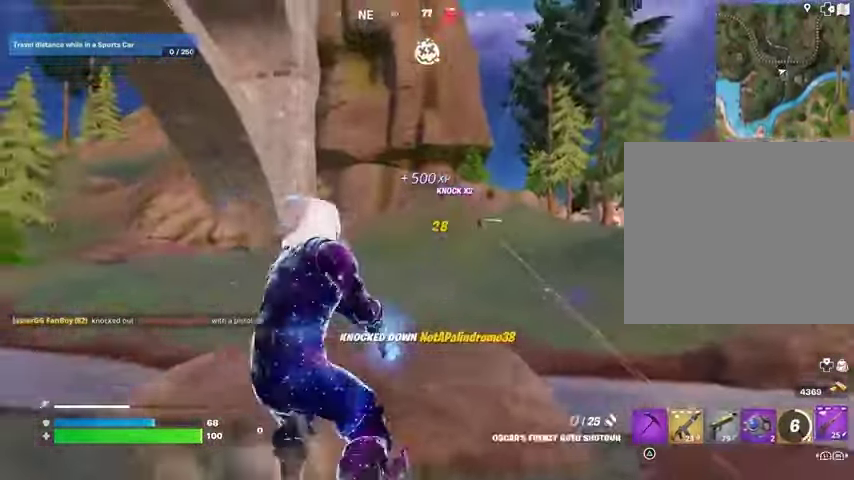
{"buttons": [], "left_stick": "up-right", "right_stick": "center", "events": [[33, "L1", "up"], [67, "right_stick", "left"], [200, "right_stick", "center"], [233, "L3", "down"], [333, "L3", "up"], [333, "left_stick", "up"], [433, "left_stick", "up-right"]]}
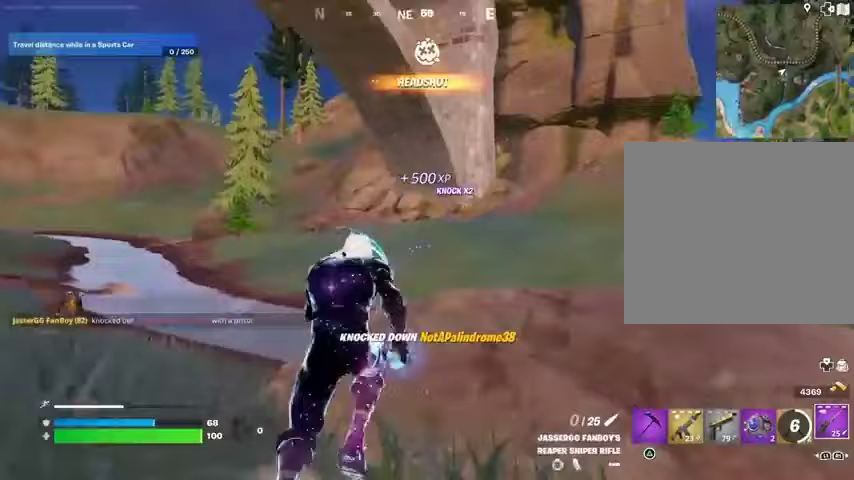
{"buttons": [], "left_stick": "up-right", "right_stick": "center", "events": [[33, "left_stick", "right"], [33, "right_stick", "right"], [133, "right_stick", "center"], [233, "R3", "down"], [300, "R3", "up"], [300, "left_stick", "up-right"], [333, "right_stick", "left"], [433, "right_stick", "center"]]}
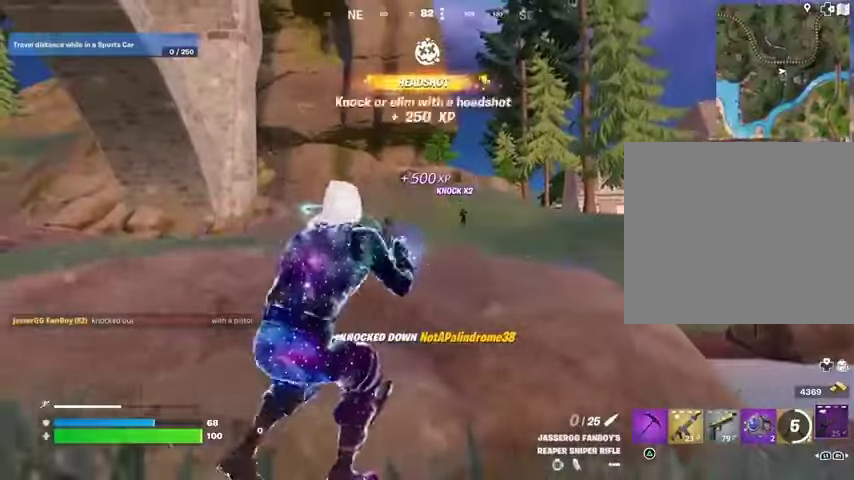
{"buttons": [], "left_stick": "down-right", "right_stick": "center", "events": [[233, "left_stick", "up-left"], [300, "left_stick", "left"], [400, "left_stick", "down-left"], [500, "left_stick", "down-right"]]}
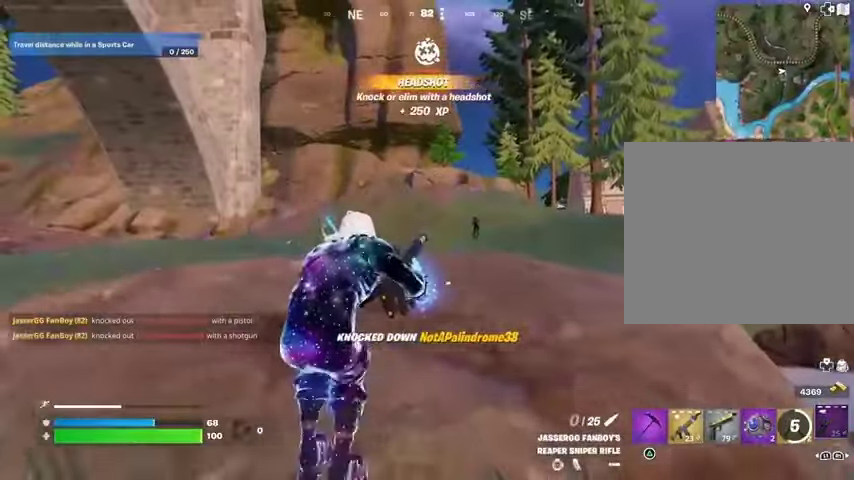
{"buttons": [], "left_stick": "left", "right_stick": "center", "events": [[200, "right_stick", "down-left"], [300, "right_stick", "center"], [400, "left_stick", "left"]]}
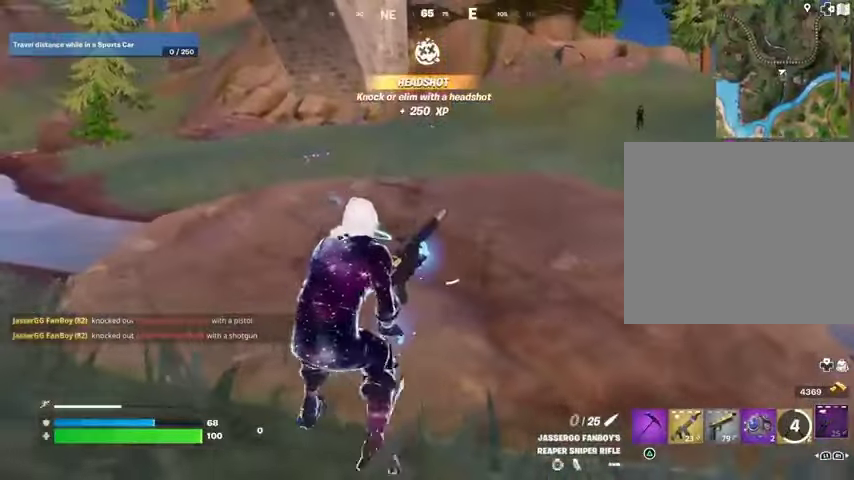
{"buttons": [], "left_stick": "up", "right_stick": "center", "events": [[100, "left_stick", "up-left"], [200, "right_stick", "left"], [300, "left_stick", "up-right"], [400, "right_stick", "center"], [467, "left_stick", "up"]]}
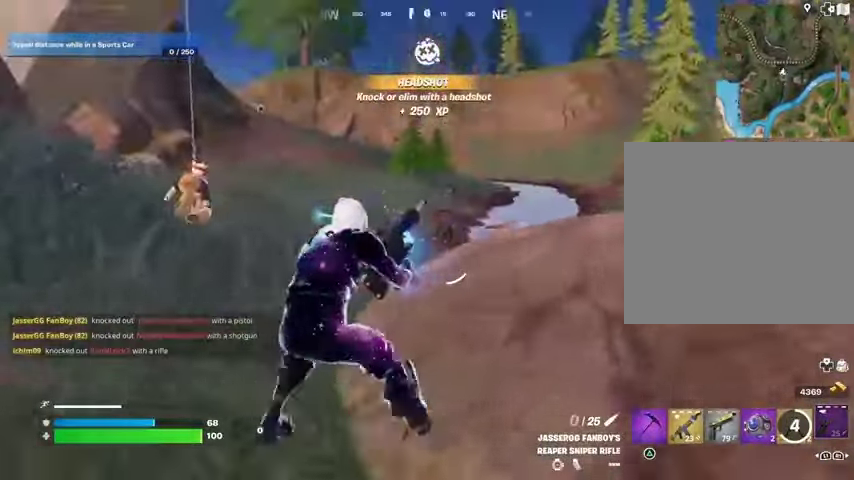
{"buttons": [], "left_stick": "left", "right_stick": "center", "events": [[100, "left_stick", "up-left"], [133, "right_stick", "right"], [200, "left_stick", "left"], [467, "right_stick", "center"]]}
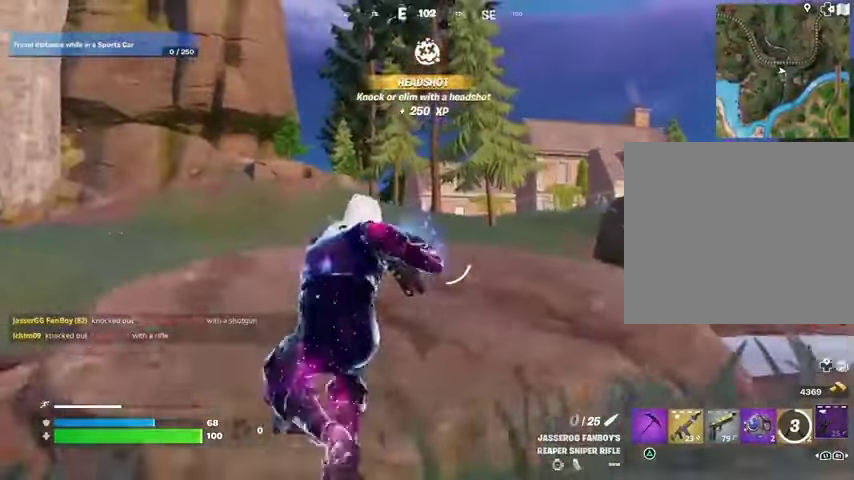
{"buttons": ["L2", "R3"], "left_stick": "left", "right_stick": "center", "events": [[433, "L2", "down"], [467, "R3", "down"]]}
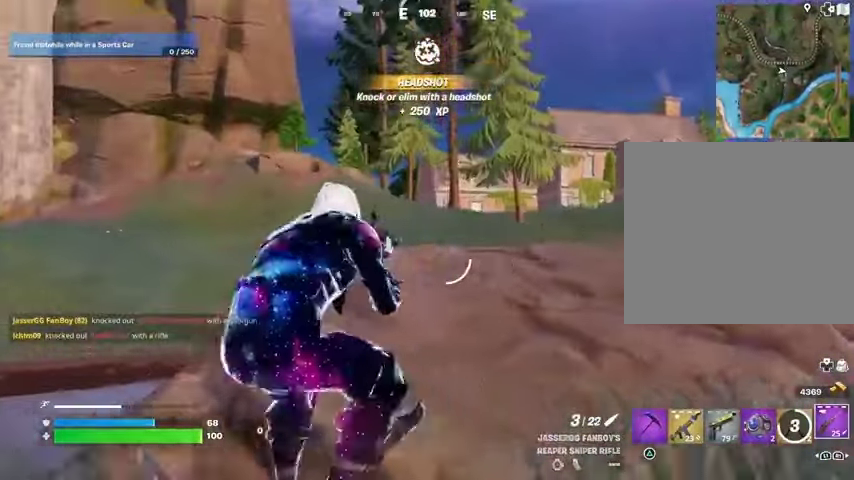
{"buttons": ["L2"], "left_stick": "center", "right_stick": "up-left", "events": [[33, "R3", "up"], [67, "right_stick", "down-left"], [100, "left_stick", "center"], [267, "right_stick", "center"], [333, "right_stick", "up-left"]]}
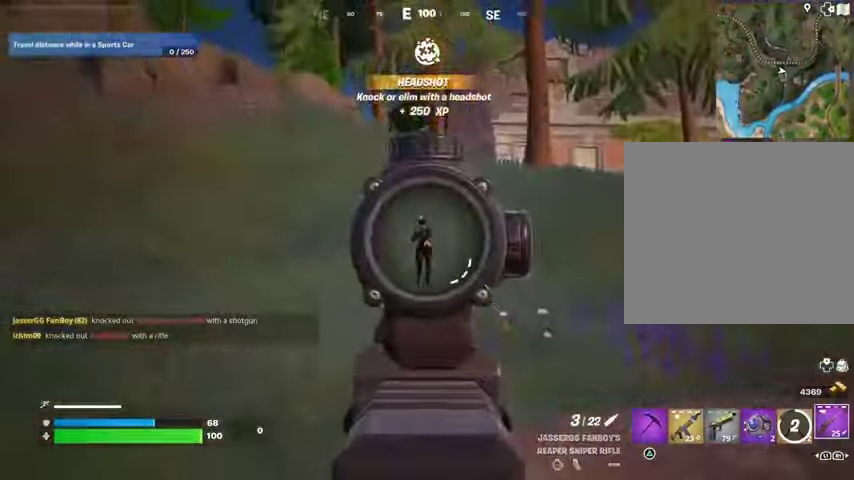
{"buttons": [], "left_stick": "right", "right_stick": "right", "events": [[133, "left_stick", "right"], [167, "R2", "down"], [167, "right_stick", "up-right"], [233, "L2", "up"], [233, "R2", "up"], [233, "right_stick", "down"], [467, "right_stick", "right"]]}
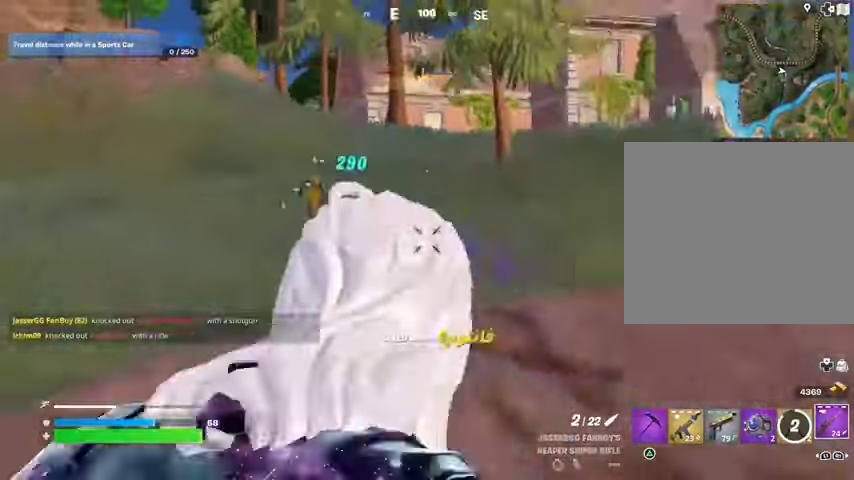
{"buttons": [], "left_stick": "up-left", "right_stick": "center", "events": [[67, "left_stick", "up-right"], [300, "left_stick", "up-left"], [333, "right_stick", "center"]]}
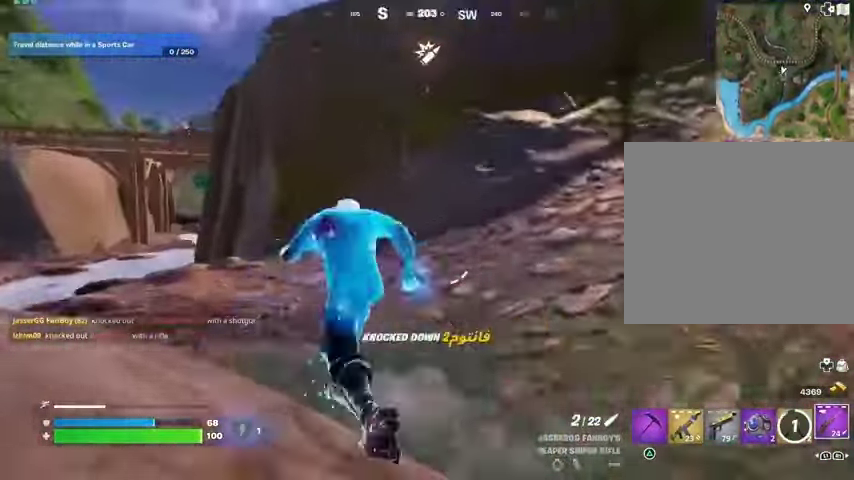
{"buttons": [], "left_stick": "up-left", "right_stick": "up", "events": [[133, "right_stick", "left"], [167, "left_stick", "up-right"], [333, "right_stick", "center"], [367, "left_stick", "up"], [433, "L1", "down"], [500, "L1", "up"], [500, "left_stick", "up-left"], [500, "right_stick", "up"]]}
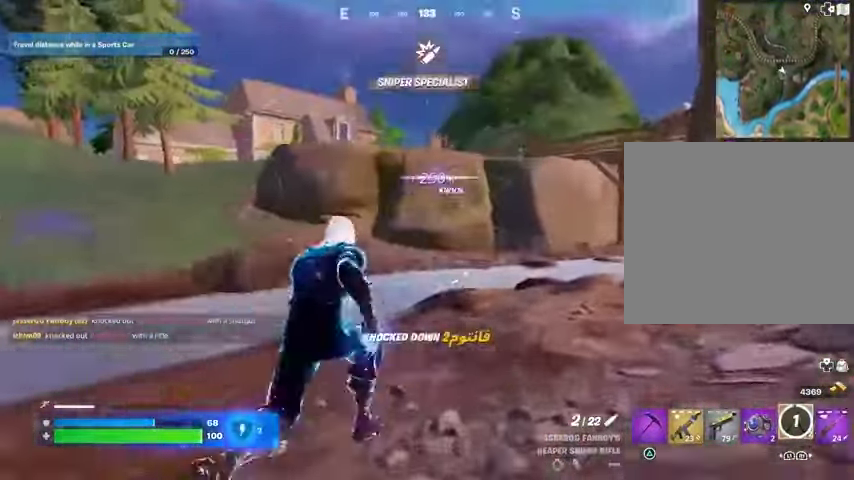
{"buttons": [], "left_stick": "up-left", "right_stick": "up", "events": [[33, "right_stick", "center"], [67, "CROSS", "down"], [133, "CROSS", "up"], [367, "L2", "down"], [400, "right_stick", "up"], [500, "L2", "up"]]}
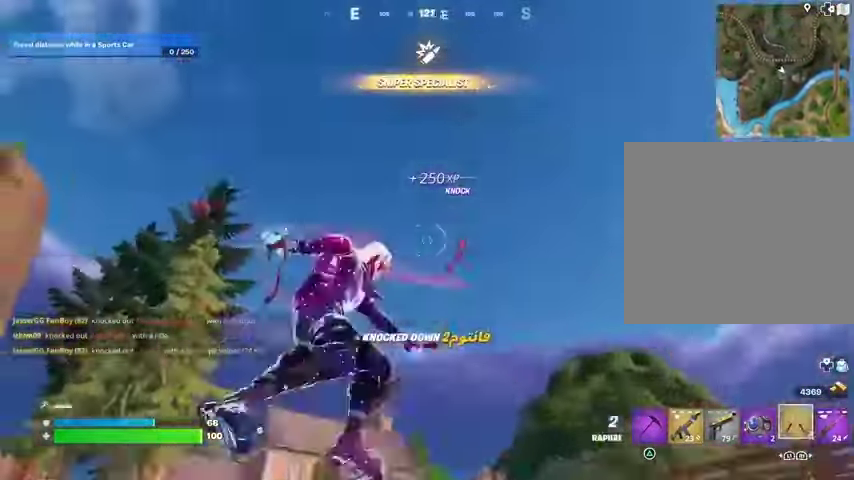
{"buttons": [], "left_stick": "up-left", "right_stick": "down", "events": [[67, "right_stick", "center"], [400, "right_stick", "down"]]}